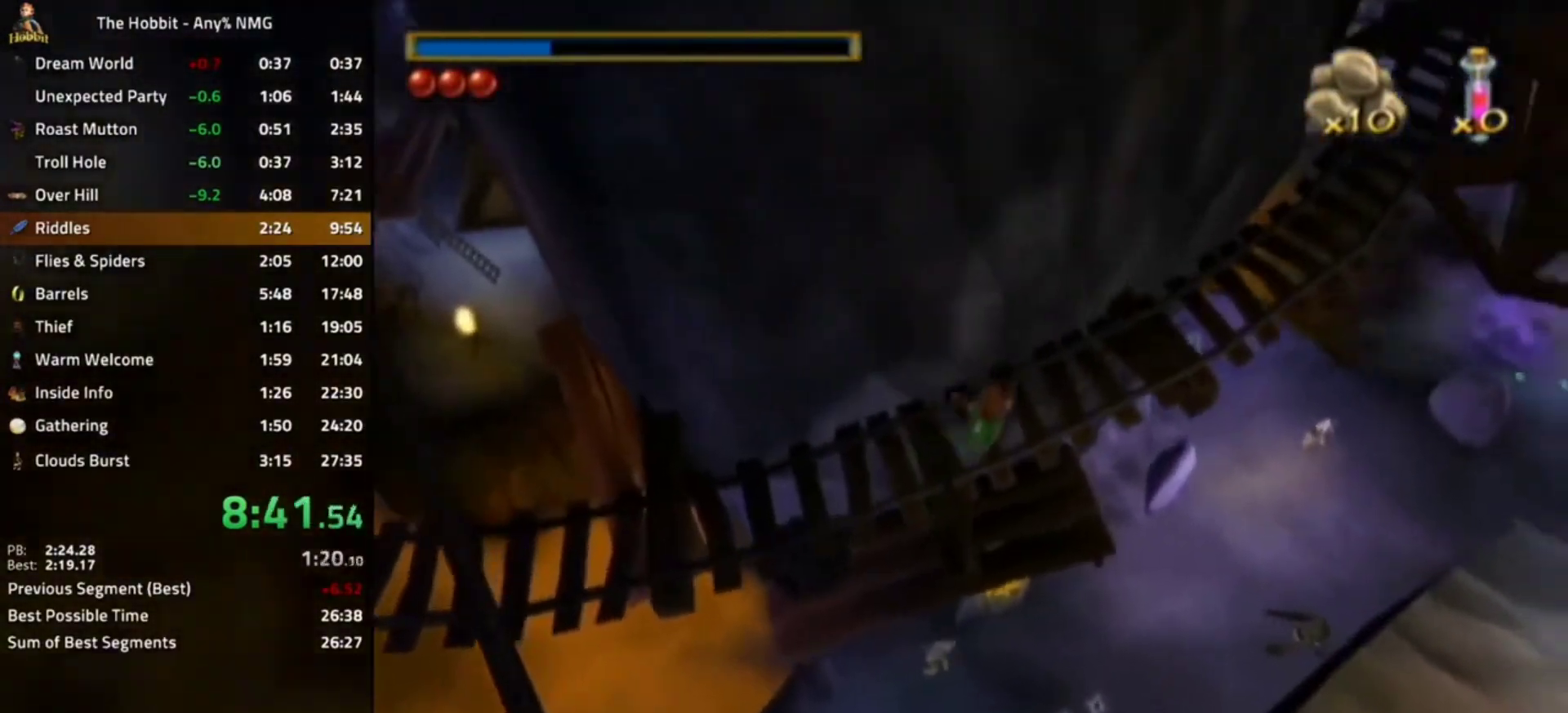
Gameplay with a controller (Nintendo layout); each line is a JSON object with the inputs held at the frame after it. "events" lists button and stick changes between this image and that frame as [ms after this image, input, new state], when the widget could be followed in between. Not read: L3 R3.
{"buttons": ["B"], "left_stick": "right", "right_stick": "center", "events": [[100, "right_stick", "center"], [467, "B", "down"]]}
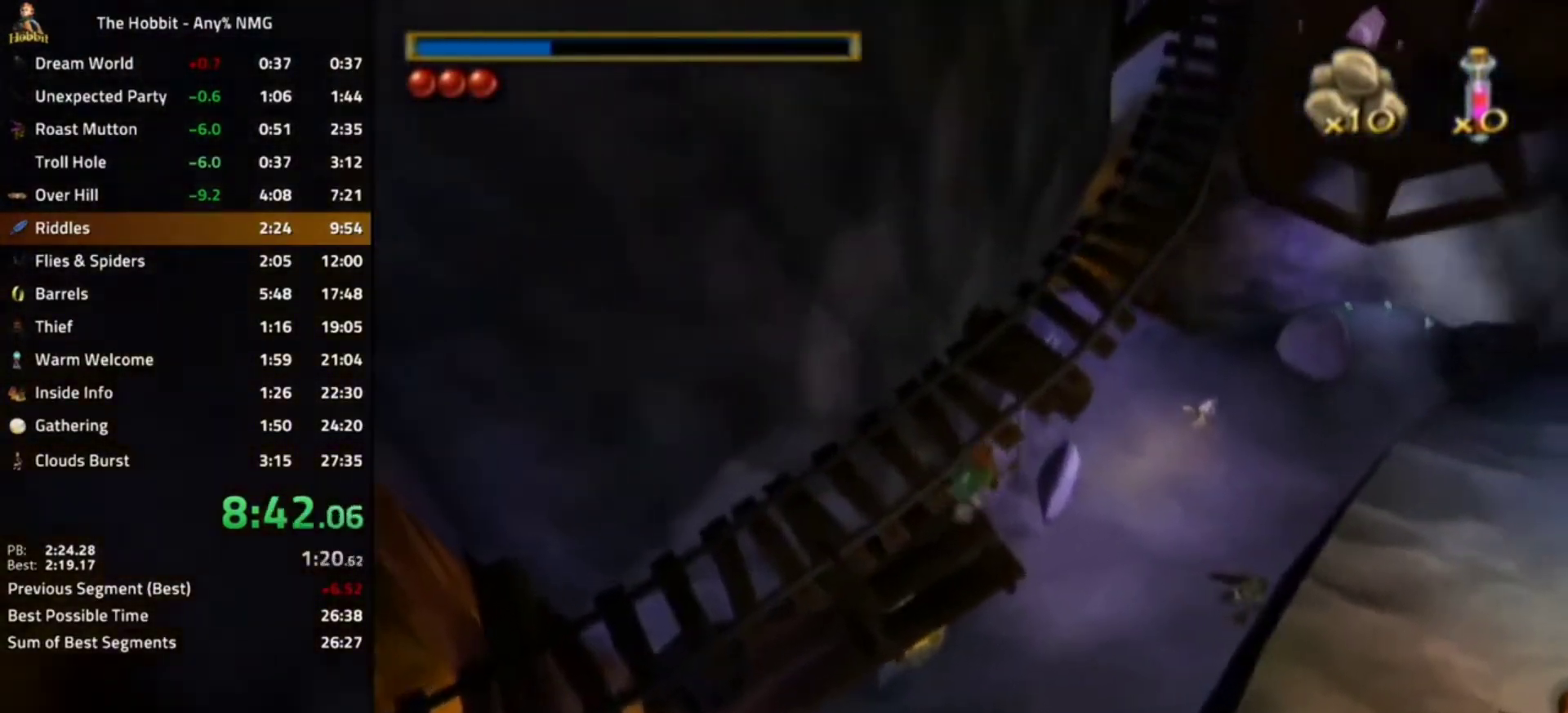
{"buttons": [], "left_stick": "center", "right_stick": "center", "events": [[67, "A", "down"], [167, "A", "up"], [200, "B", "up"], [467, "left_stick", "center"]]}
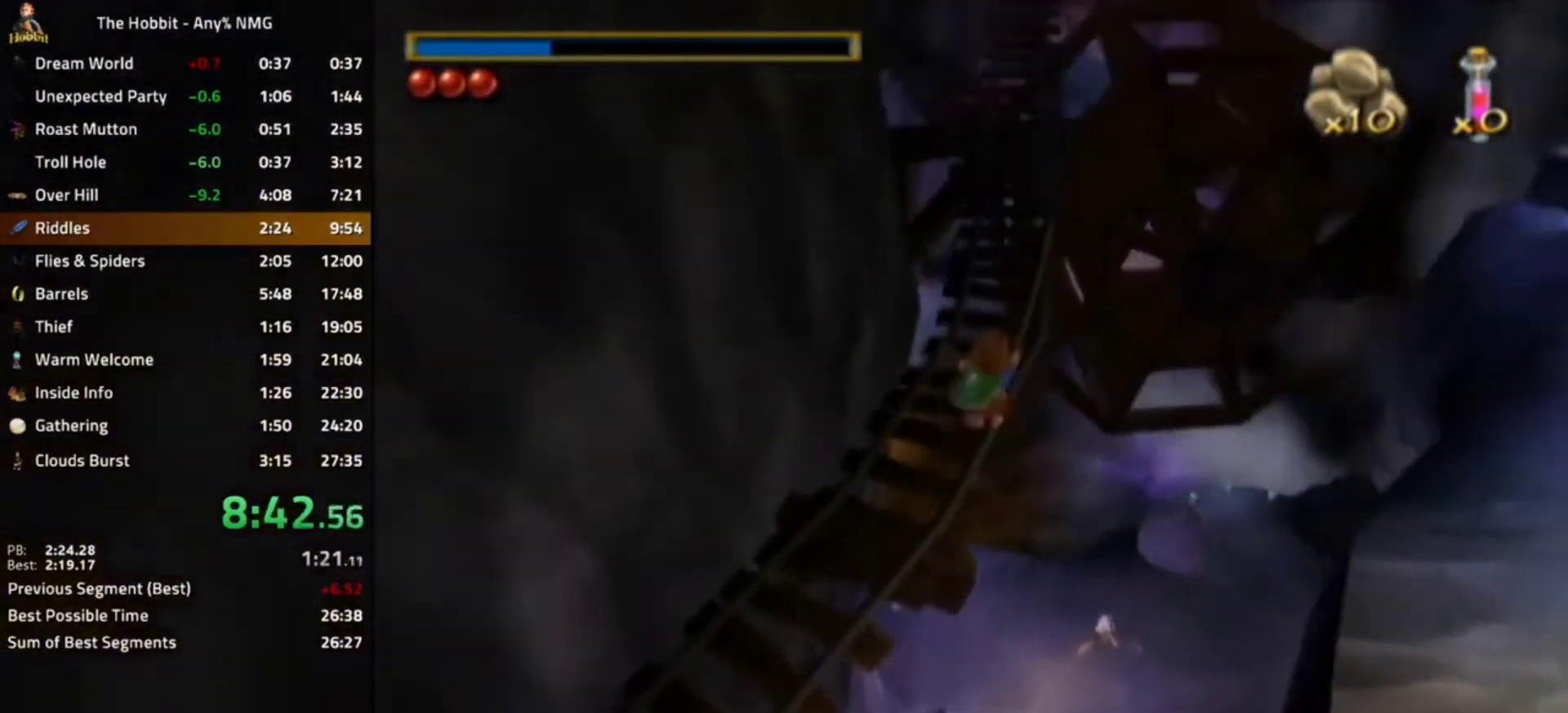
{"buttons": ["A", "B"], "left_stick": "center", "right_stick": "center", "events": [[333, "B", "down"], [400, "A", "down"]]}
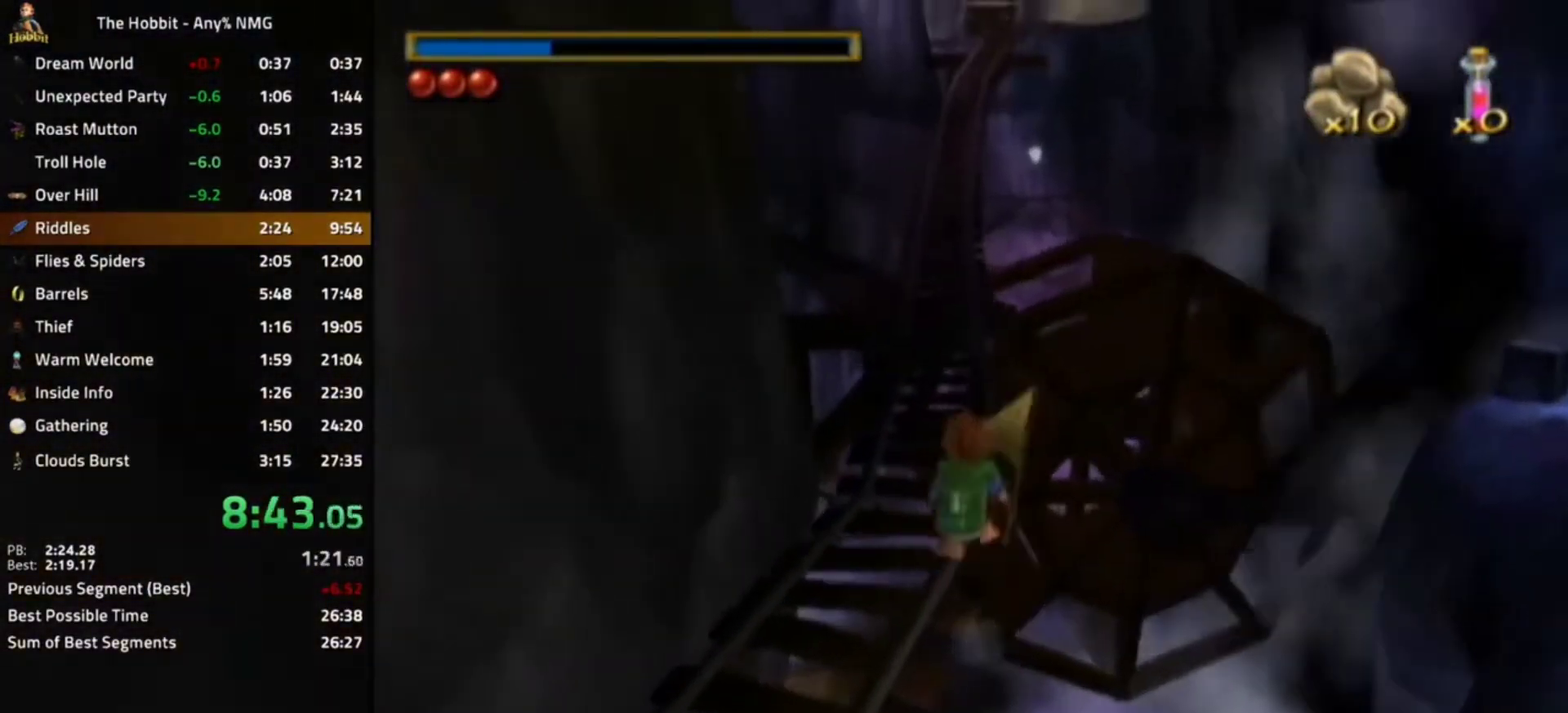
{"buttons": [], "left_stick": "center", "right_stick": "center", "events": [[33, "A", "up"], [67, "B", "up"]]}
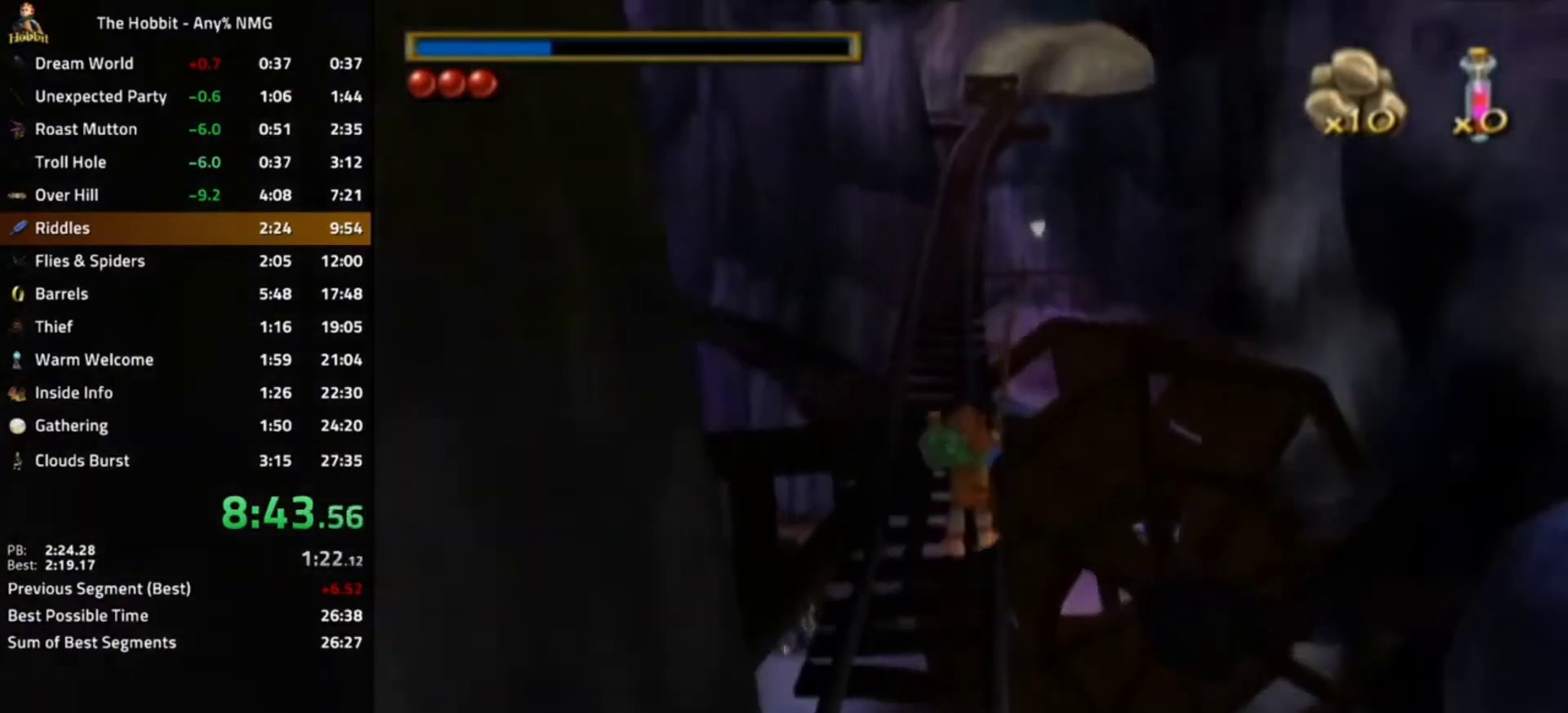
{"buttons": [], "left_stick": "center", "right_stick": "center", "events": [[133, "B", "down"], [200, "A", "down"], [367, "A", "up"], [367, "B", "up"]]}
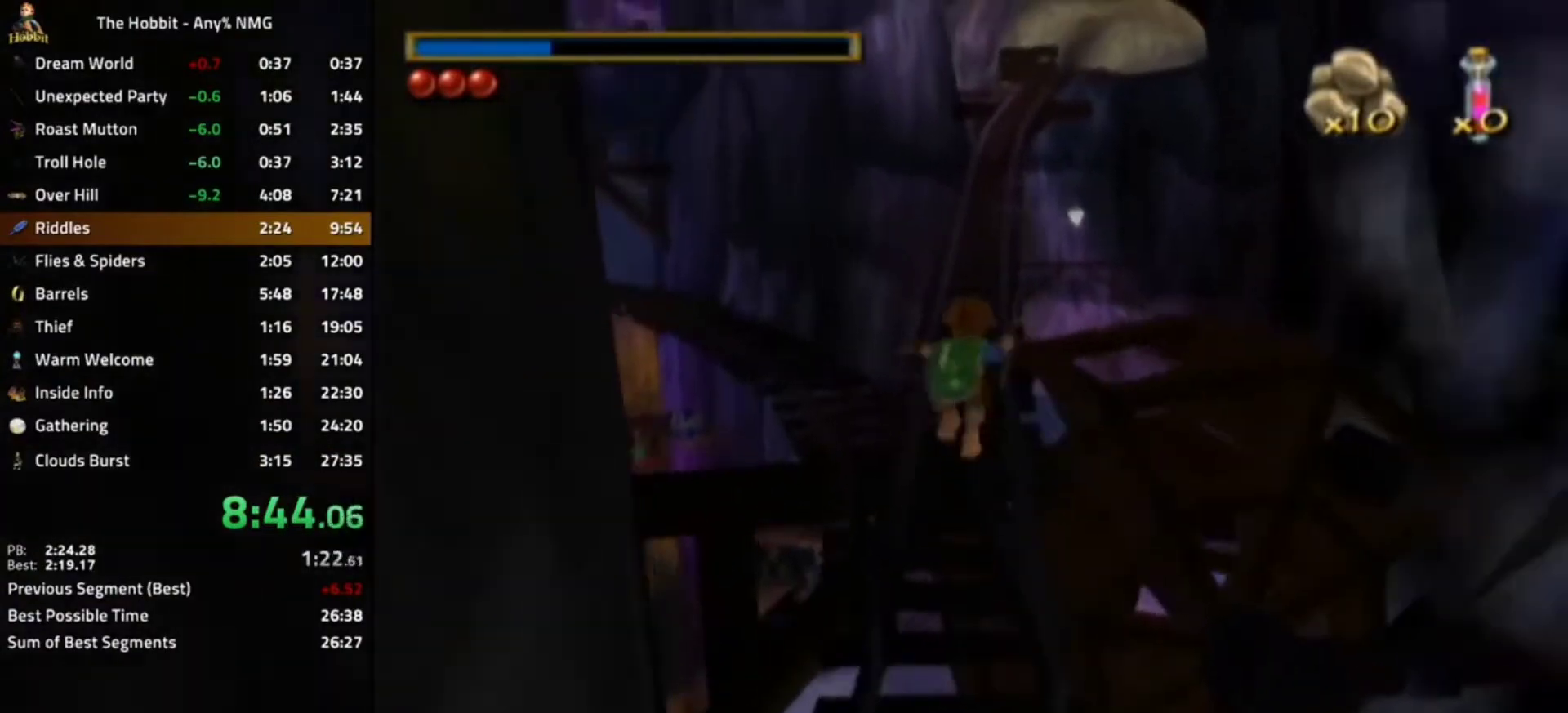
{"buttons": ["B"], "left_stick": "center", "right_stick": "center", "events": [[33, "left_stick", "right"], [200, "left_stick", "center"], [433, "B", "down"]]}
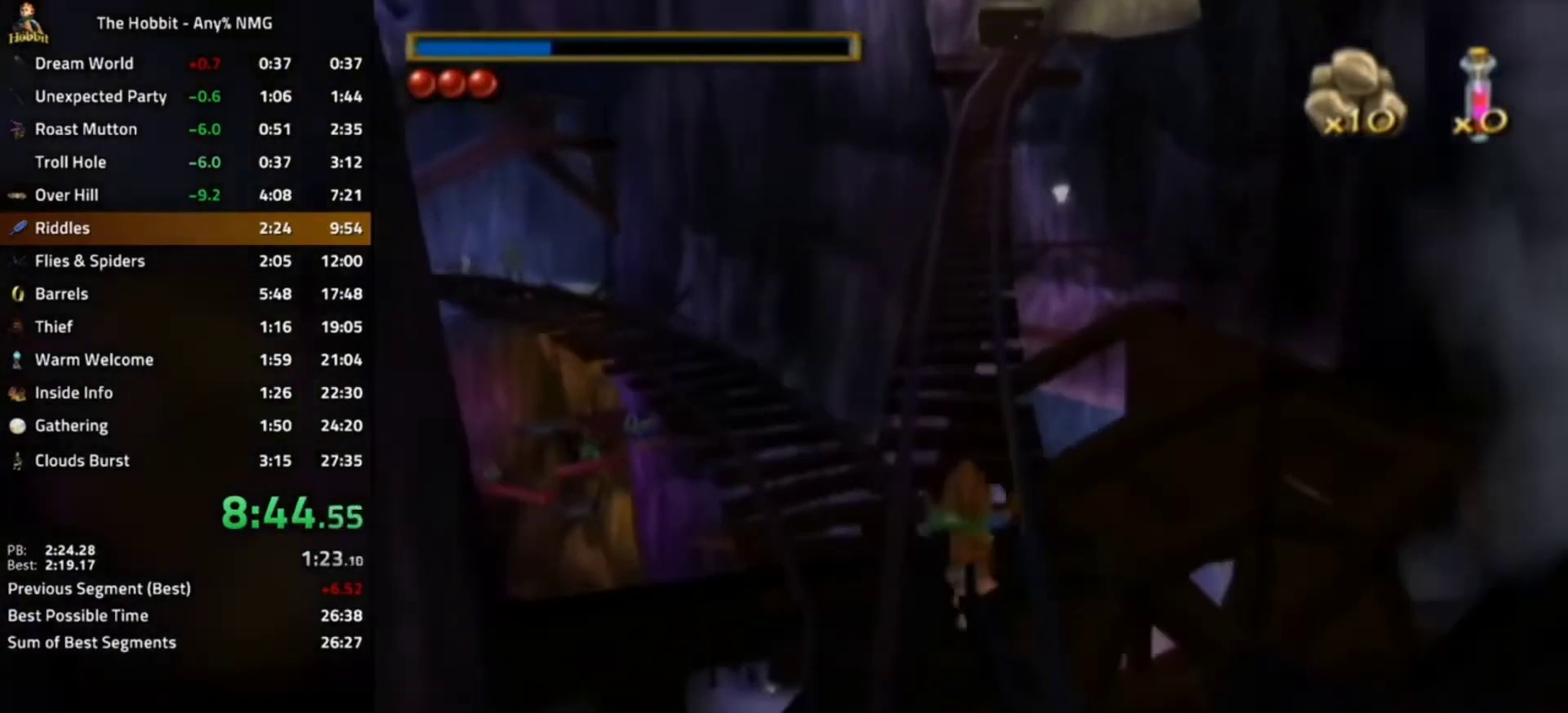
{"buttons": [], "left_stick": "center", "right_stick": "center", "events": [[33, "A", "down"], [133, "left_stick", "right"], [167, "A", "up"], [167, "B", "up"], [267, "left_stick", "center"]]}
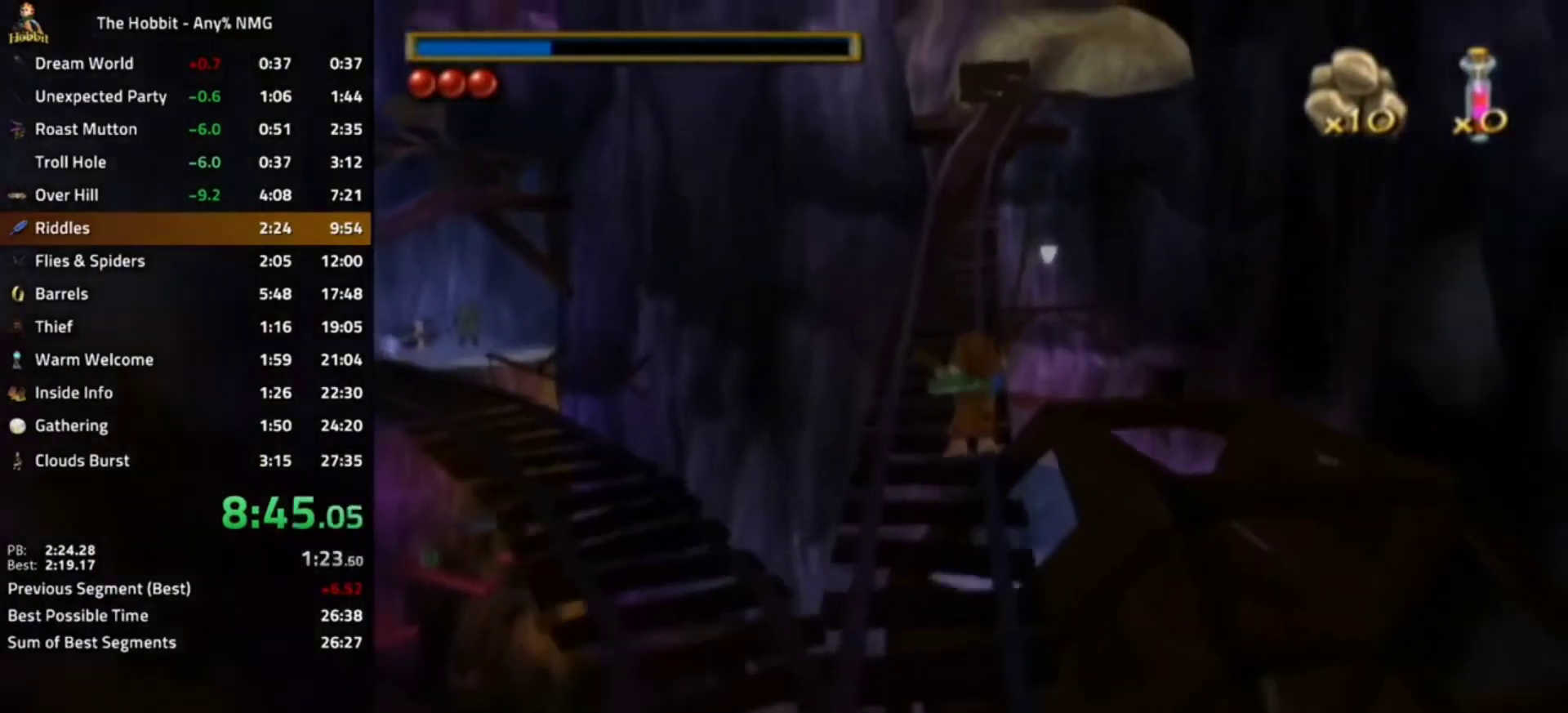
{"buttons": [], "left_stick": "center", "right_stick": "center", "events": [[267, "B", "down"], [333, "A", "down"], [467, "A", "up"], [500, "B", "up"]]}
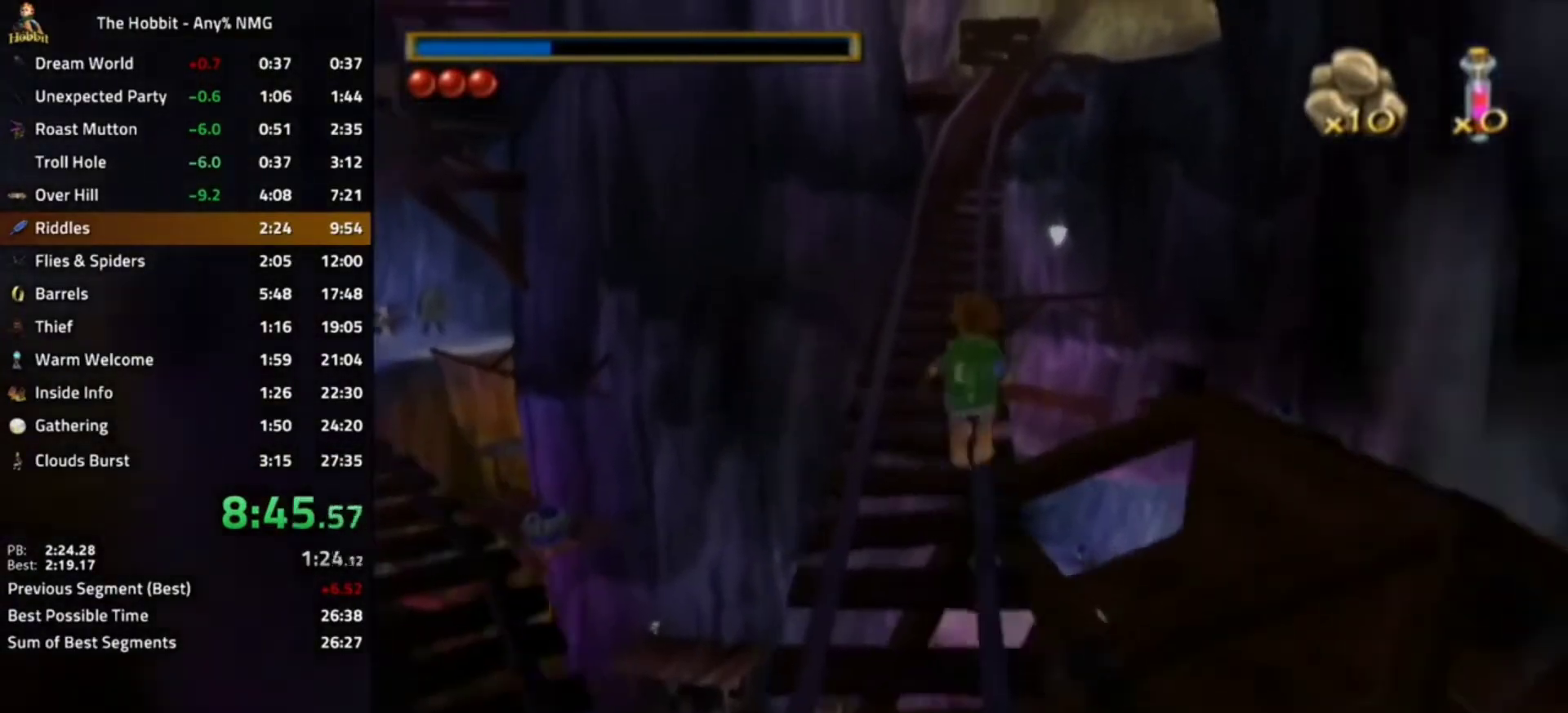
{"buttons": ["B"], "left_stick": "center", "right_stick": "center", "events": [[33, "left_stick", "left"], [200, "left_stick", "center"], [467, "B", "down"]]}
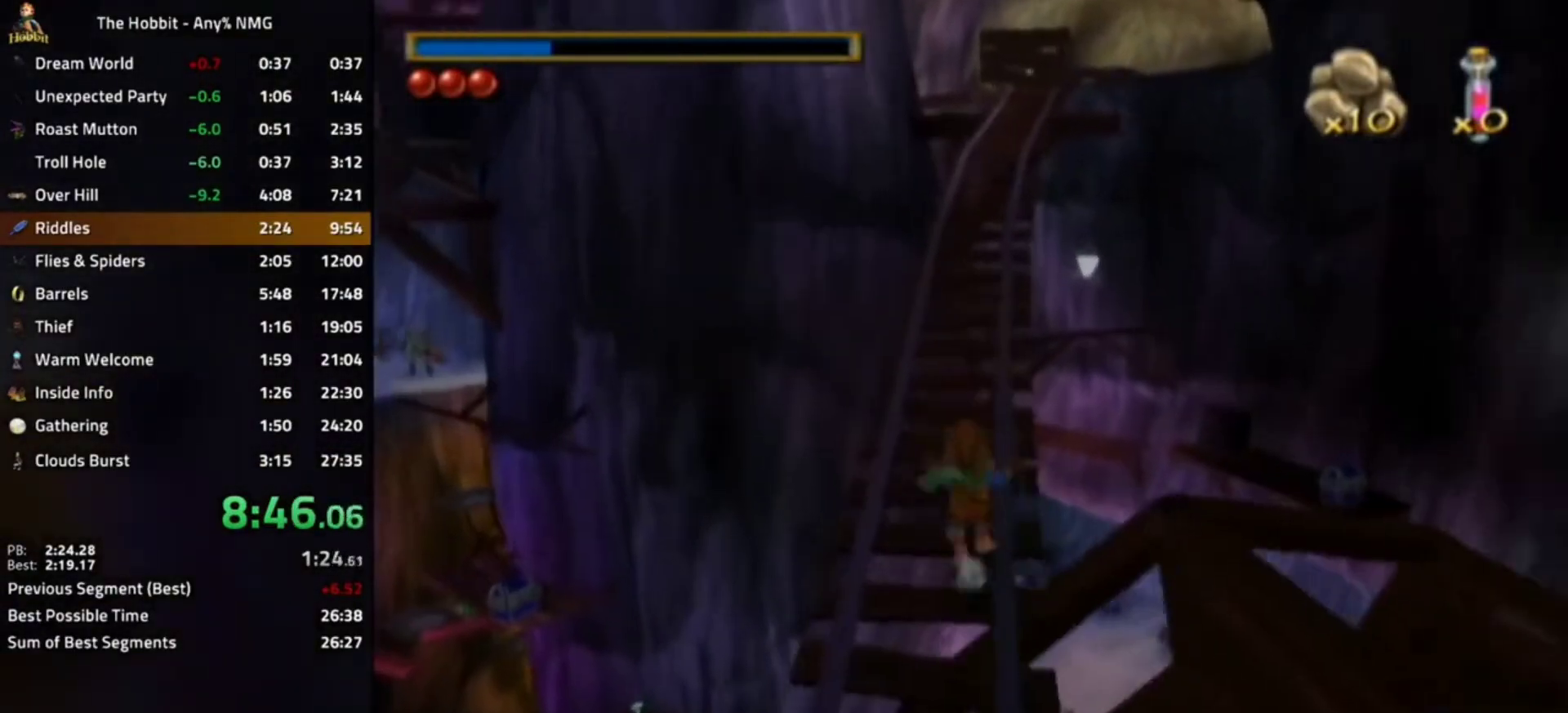
{"buttons": [], "left_stick": "center", "right_stick": "center", "events": [[67, "A", "down"], [200, "A", "up"], [200, "B", "up"]]}
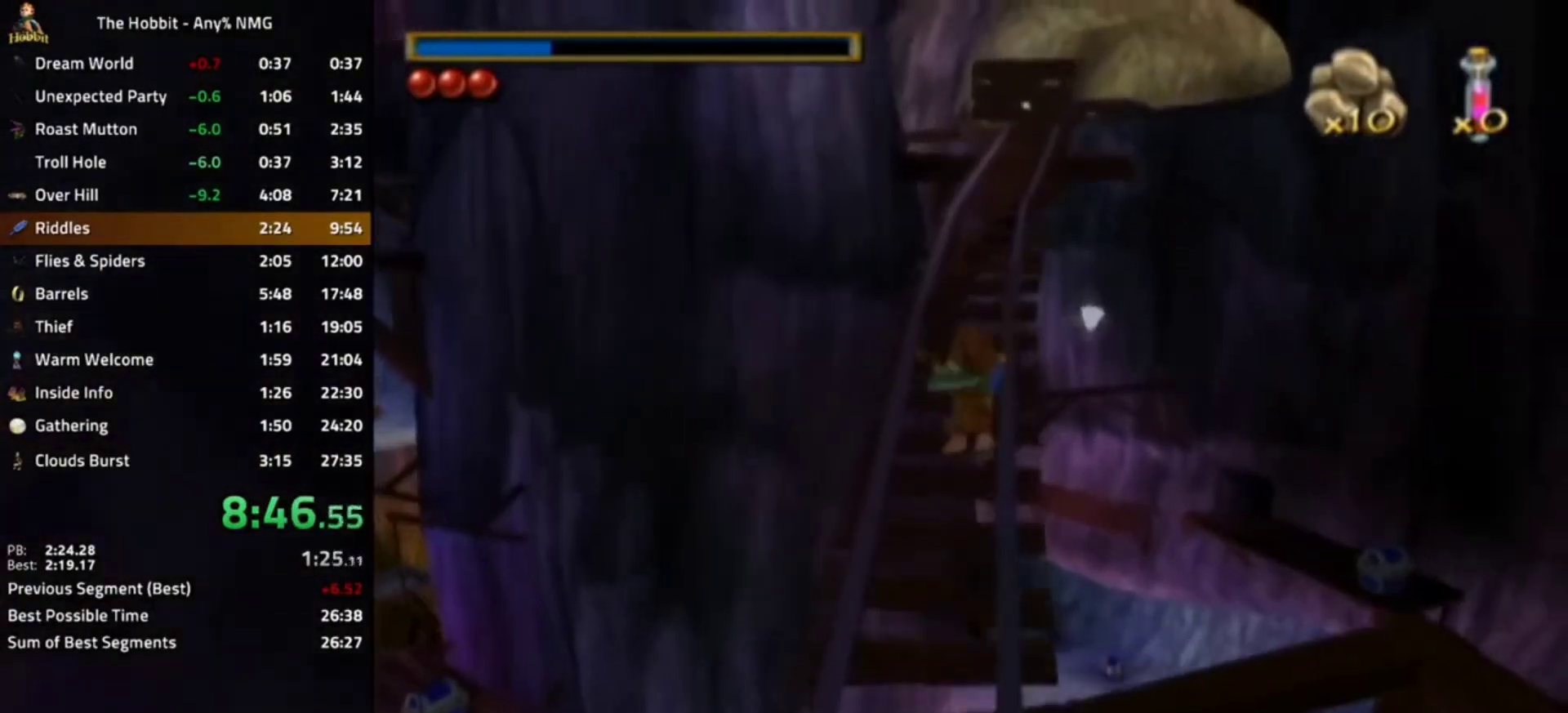
{"buttons": [], "left_stick": "right", "right_stick": "left", "events": [[133, "B", "down"], [200, "A", "down"], [333, "A", "up"], [333, "B", "up"], [467, "left_stick", "right"], [467, "right_stick", "left"]]}
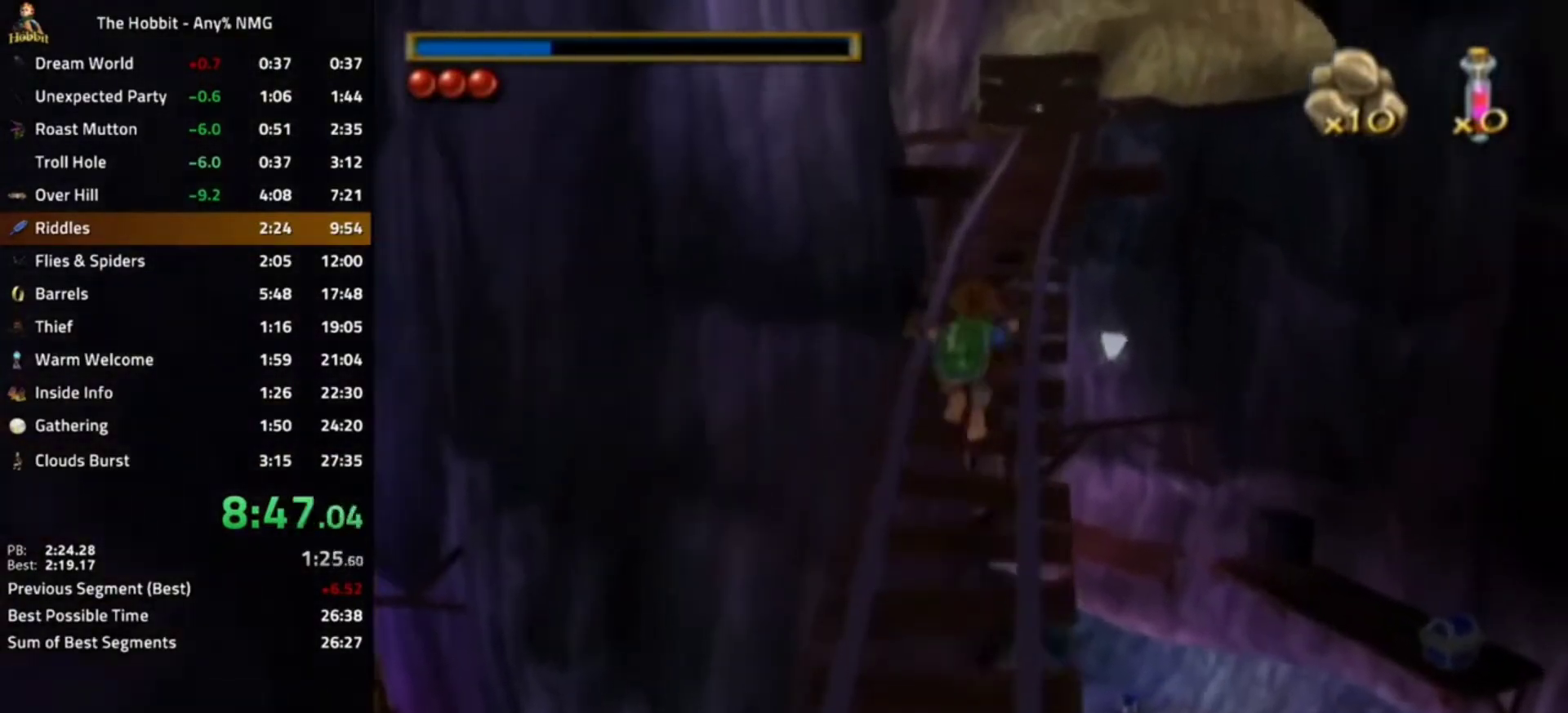
{"buttons": ["A", "B"], "left_stick": "center", "right_stick": "center", "events": [[100, "right_stick", "center"], [133, "left_stick", "center"], [300, "B", "down"], [367, "A", "down"]]}
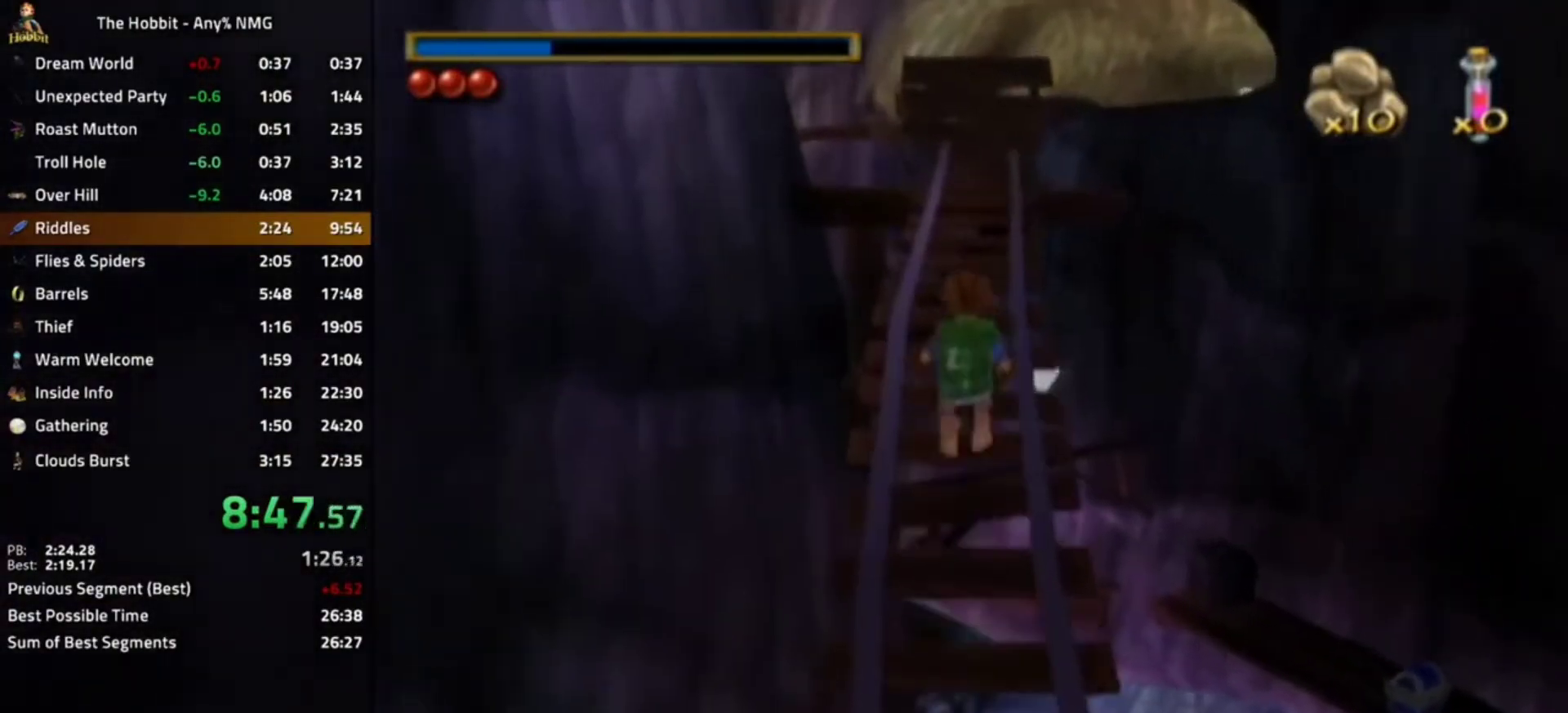
{"buttons": ["B"], "left_stick": "center", "right_stick": "center", "events": [[33, "A", "up"], [33, "B", "up"], [200, "left_stick", "right"], [367, "left_stick", "center"], [467, "B", "down"]]}
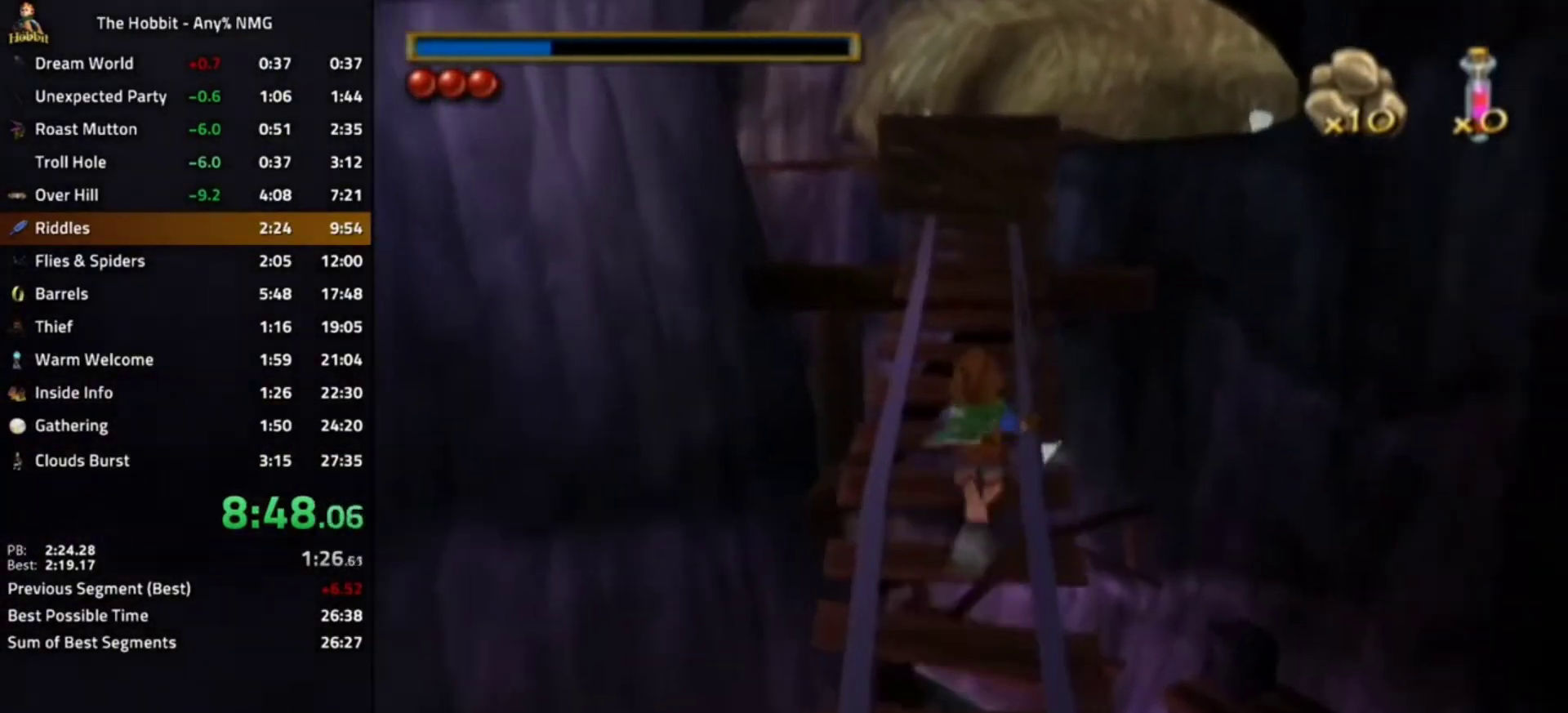
{"buttons": [], "left_stick": "center", "right_stick": "center", "events": [[33, "A", "down"], [167, "A", "up"], [167, "B", "up"], [267, "left_stick", "right"], [433, "left_stick", "center"]]}
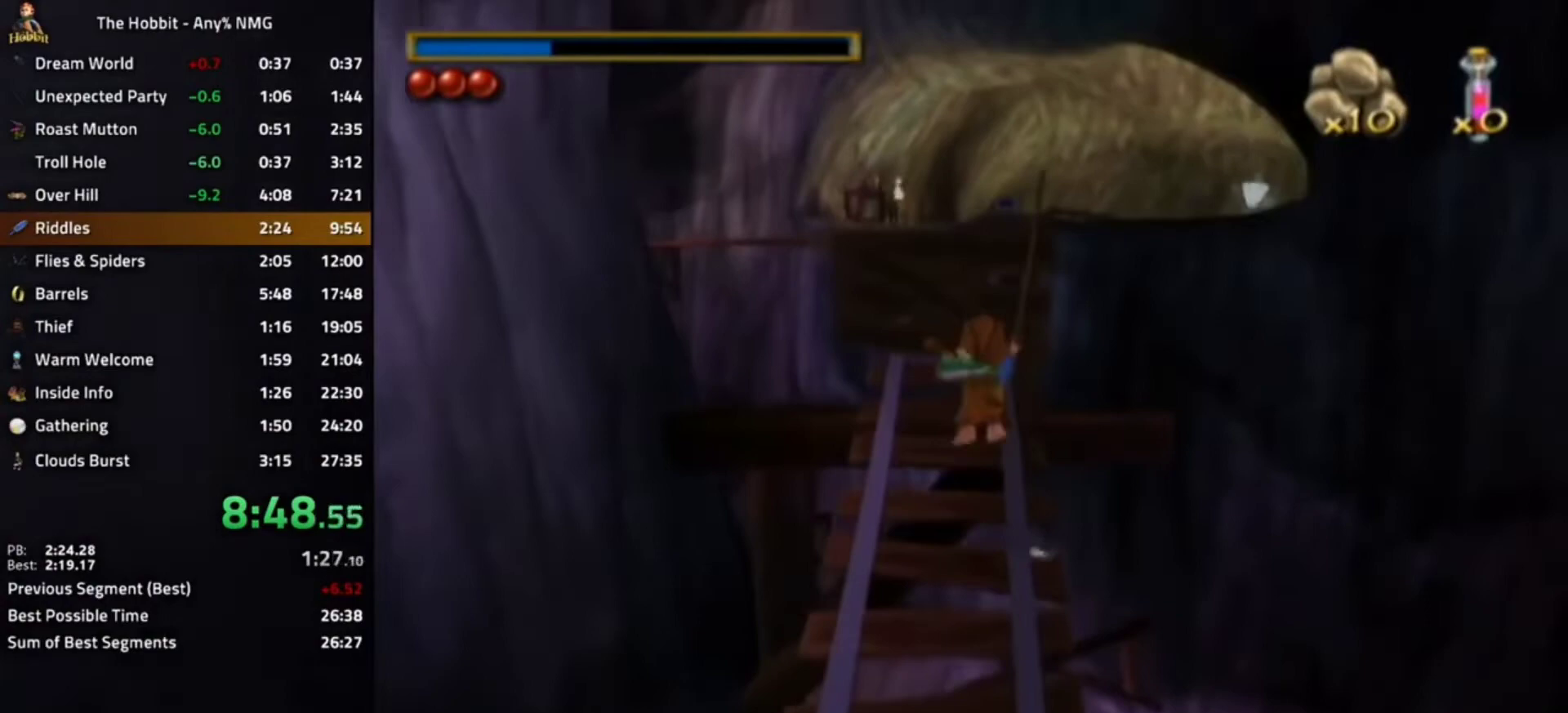
{"buttons": [], "left_stick": "center", "right_stick": "center", "events": [[233, "A", "down"], [400, "A", "up"]]}
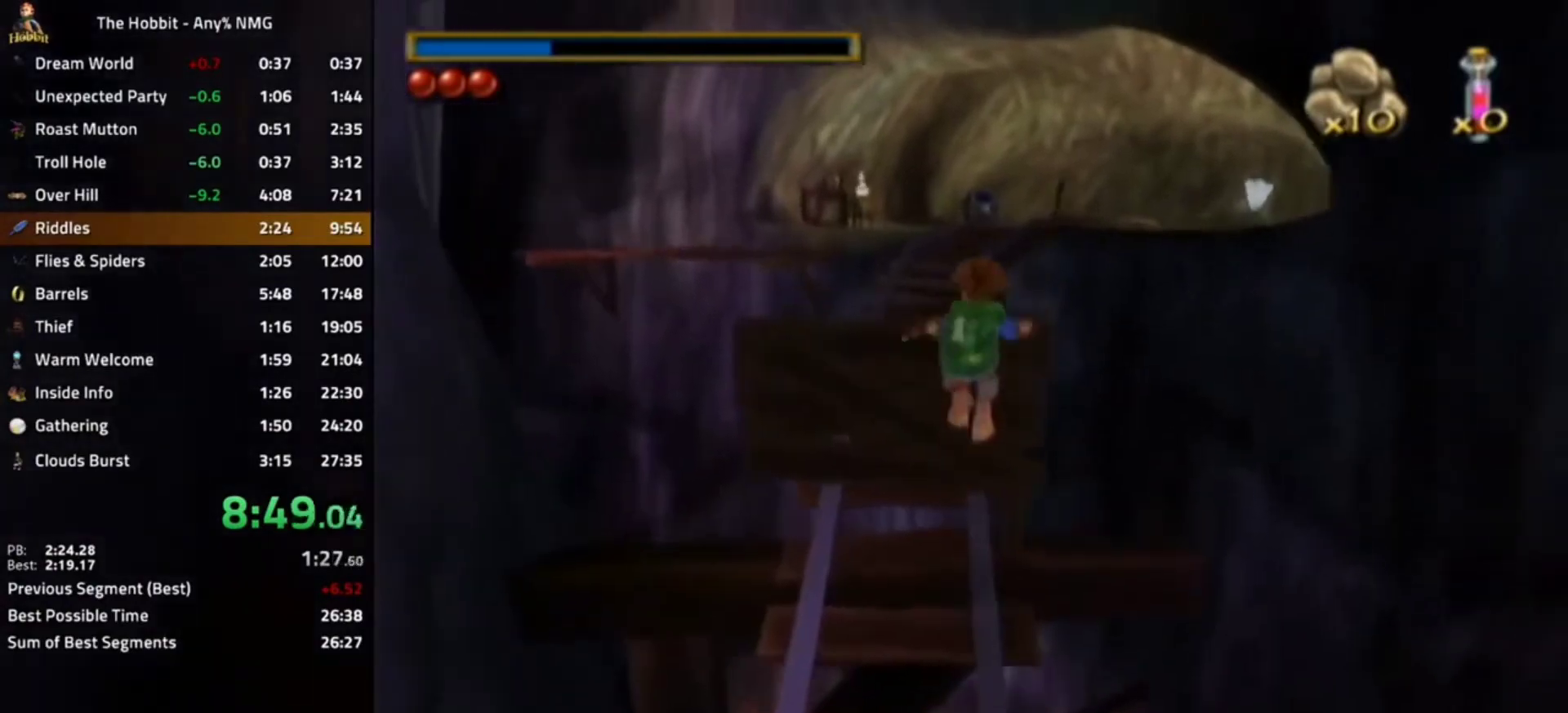
{"buttons": ["A"], "left_stick": "left", "right_stick": "center", "events": [[67, "A", "down"], [167, "A", "up"], [167, "left_stick", "left"], [233, "A", "down"], [300, "A", "up"], [400, "A", "down"], [467, "A", "up"], [500, "A", "down"]]}
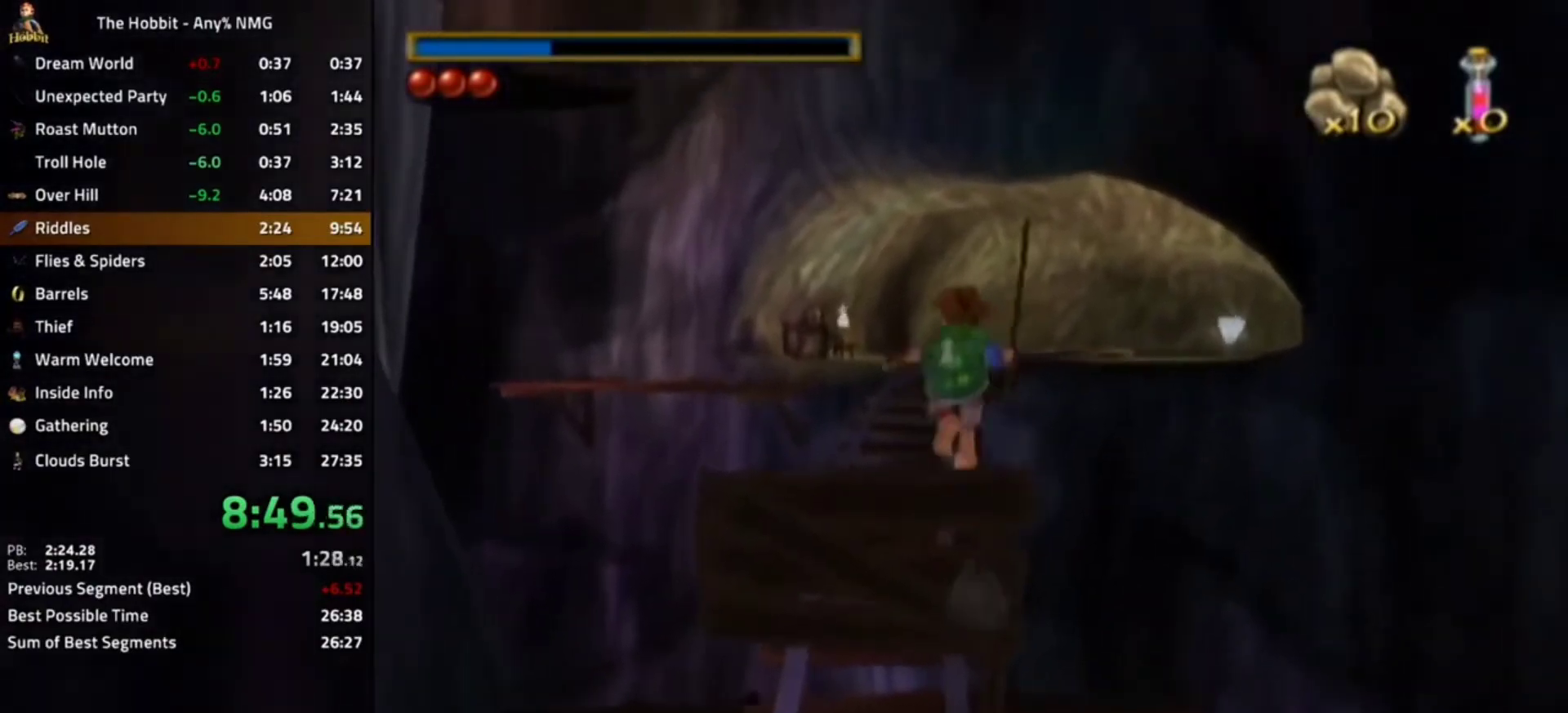
{"buttons": [], "left_stick": "center", "right_stick": "center", "events": [[100, "A", "up"], [200, "left_stick", "center"], [267, "A", "down"], [333, "A", "up"], [400, "A", "down"], [500, "A", "up"]]}
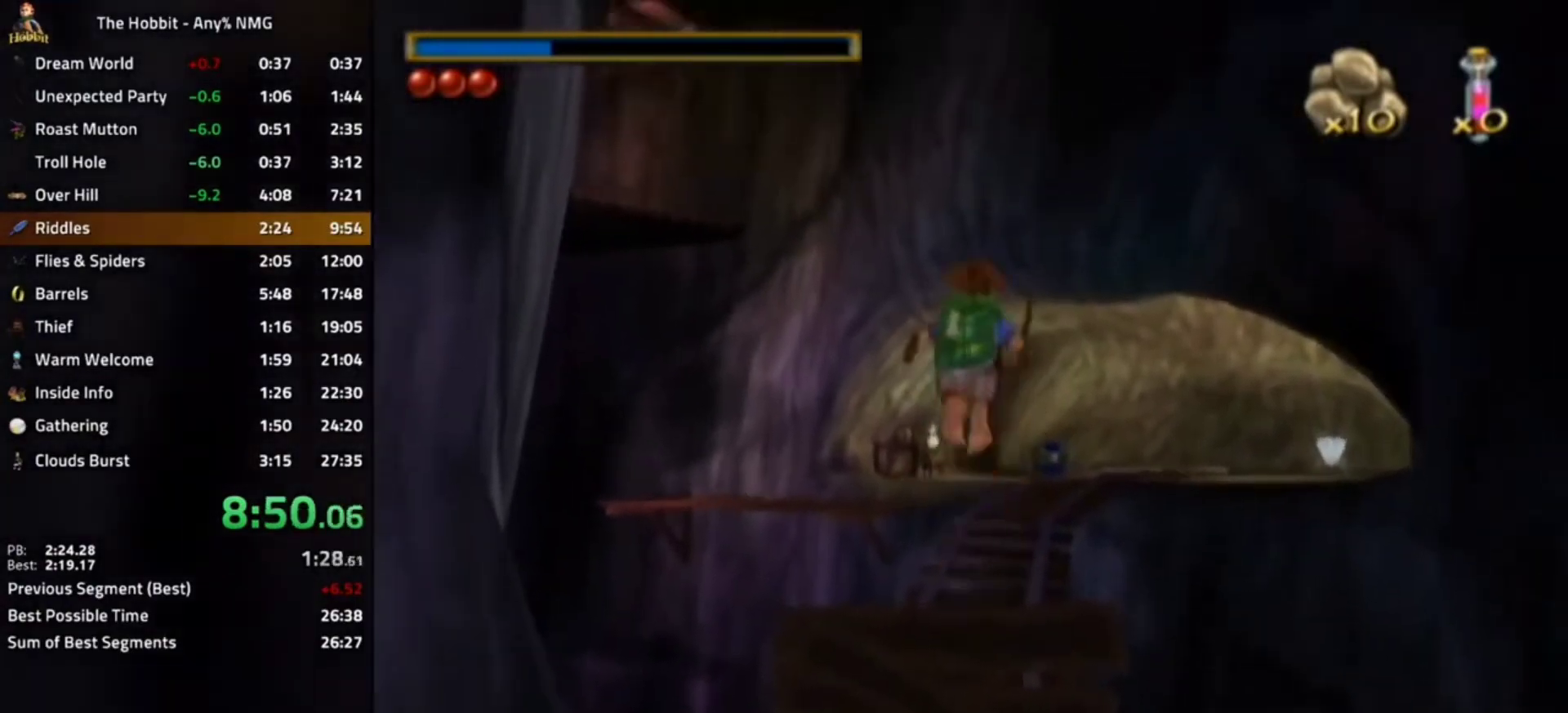
{"buttons": [], "left_stick": "center", "right_stick": "center", "events": []}
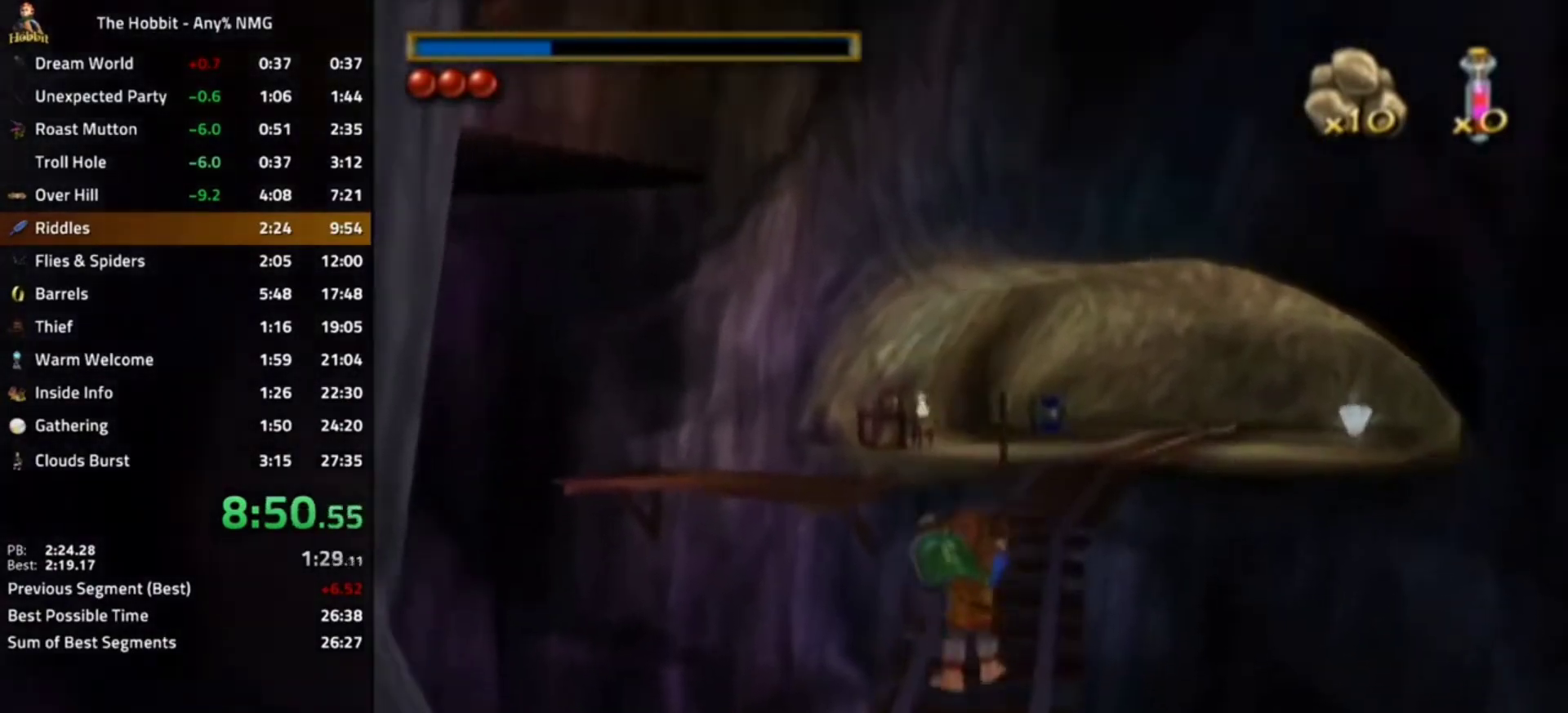
{"buttons": [], "left_stick": "center", "right_stick": "center", "events": [[33, "left_stick", "right"], [200, "B", "down"], [267, "A", "down"], [367, "left_stick", "center"], [433, "A", "up"], [433, "B", "up"]]}
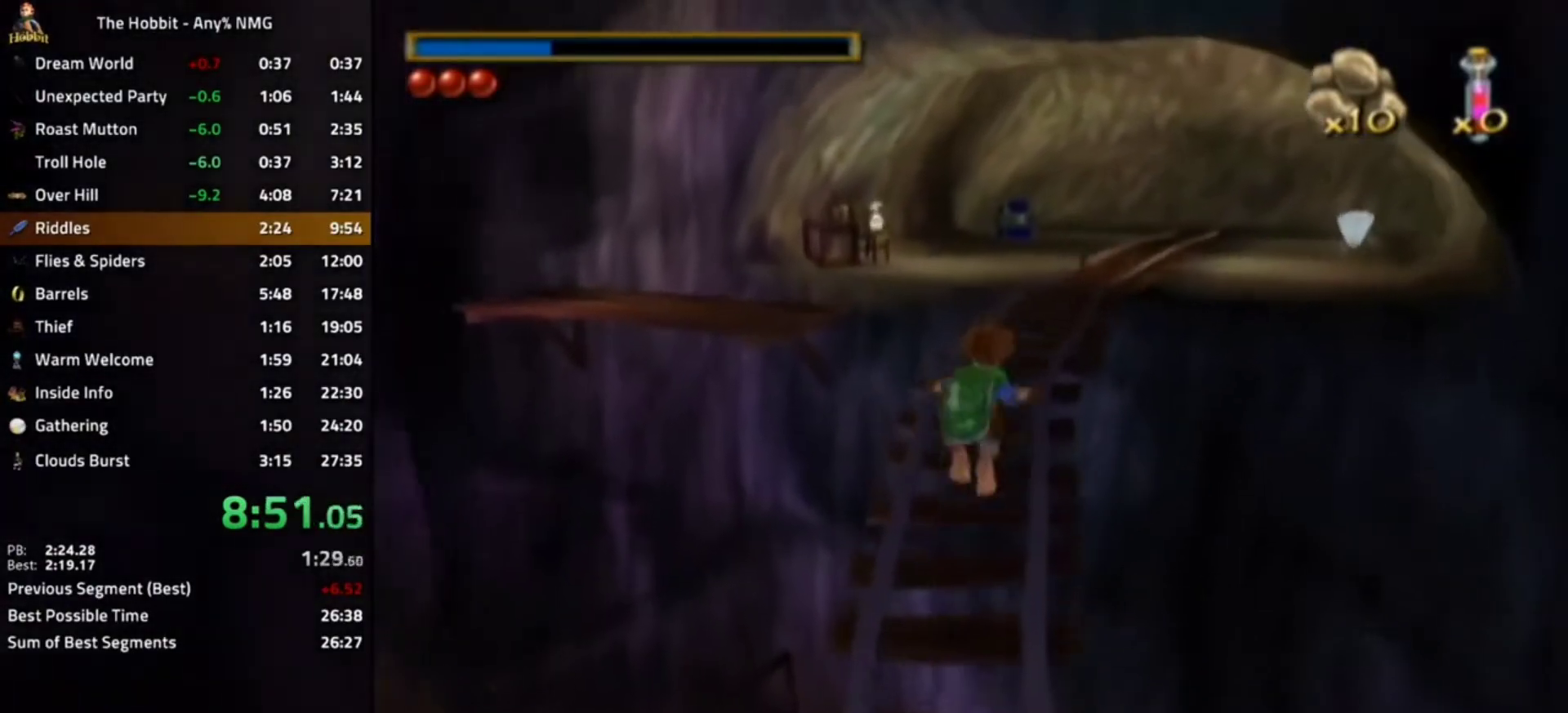
{"buttons": ["A", "B"], "left_stick": "right", "right_stick": "center", "events": [[267, "left_stick", "right"], [467, "B", "down"], [500, "A", "down"]]}
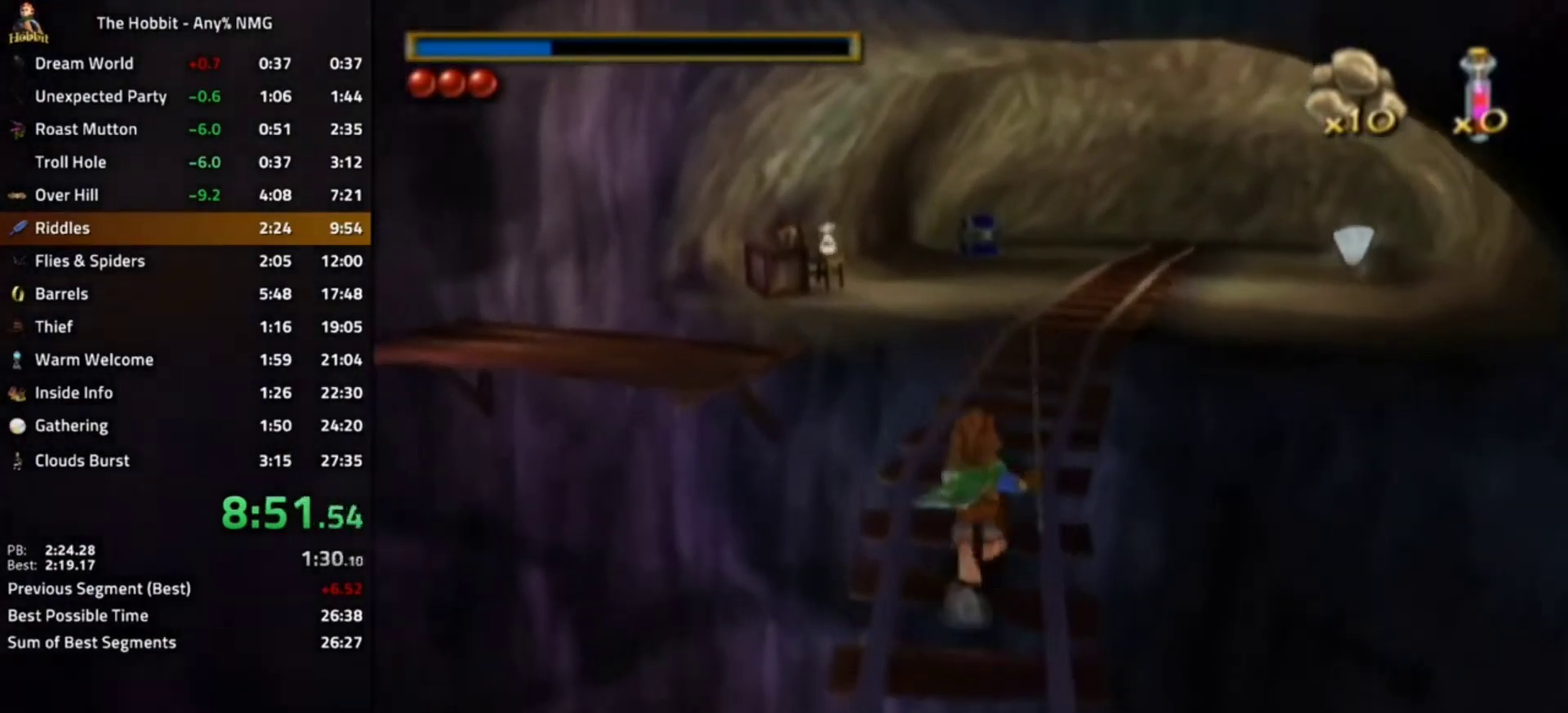
{"buttons": [], "left_stick": "center", "right_stick": "center", "events": [[167, "A", "up"], [167, "B", "up"], [267, "right_stick", "left"], [400, "left_stick", "center"], [433, "right_stick", "center"]]}
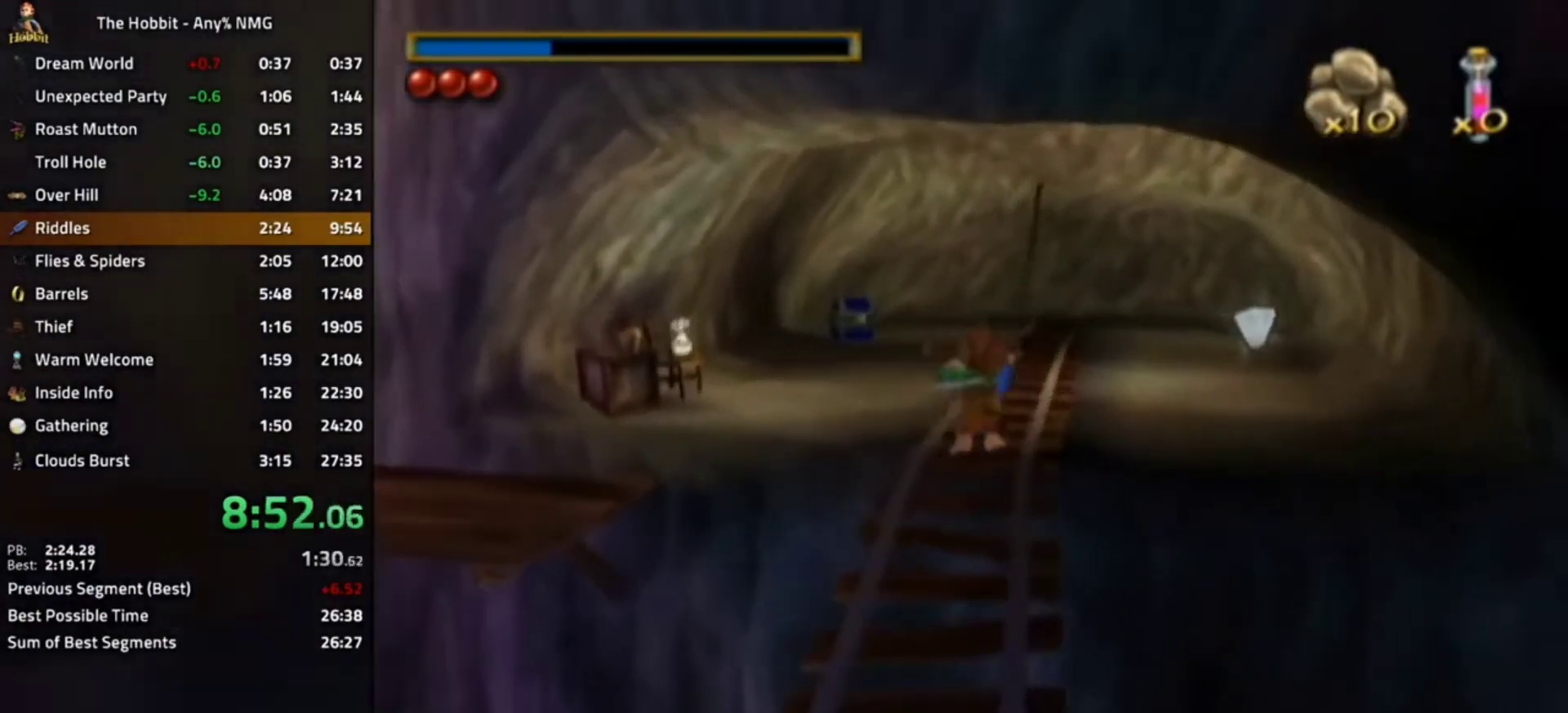
{"buttons": [], "left_stick": "center", "right_stick": "center", "events": [[200, "B", "down"], [267, "A", "down"], [433, "A", "up"], [433, "B", "up"]]}
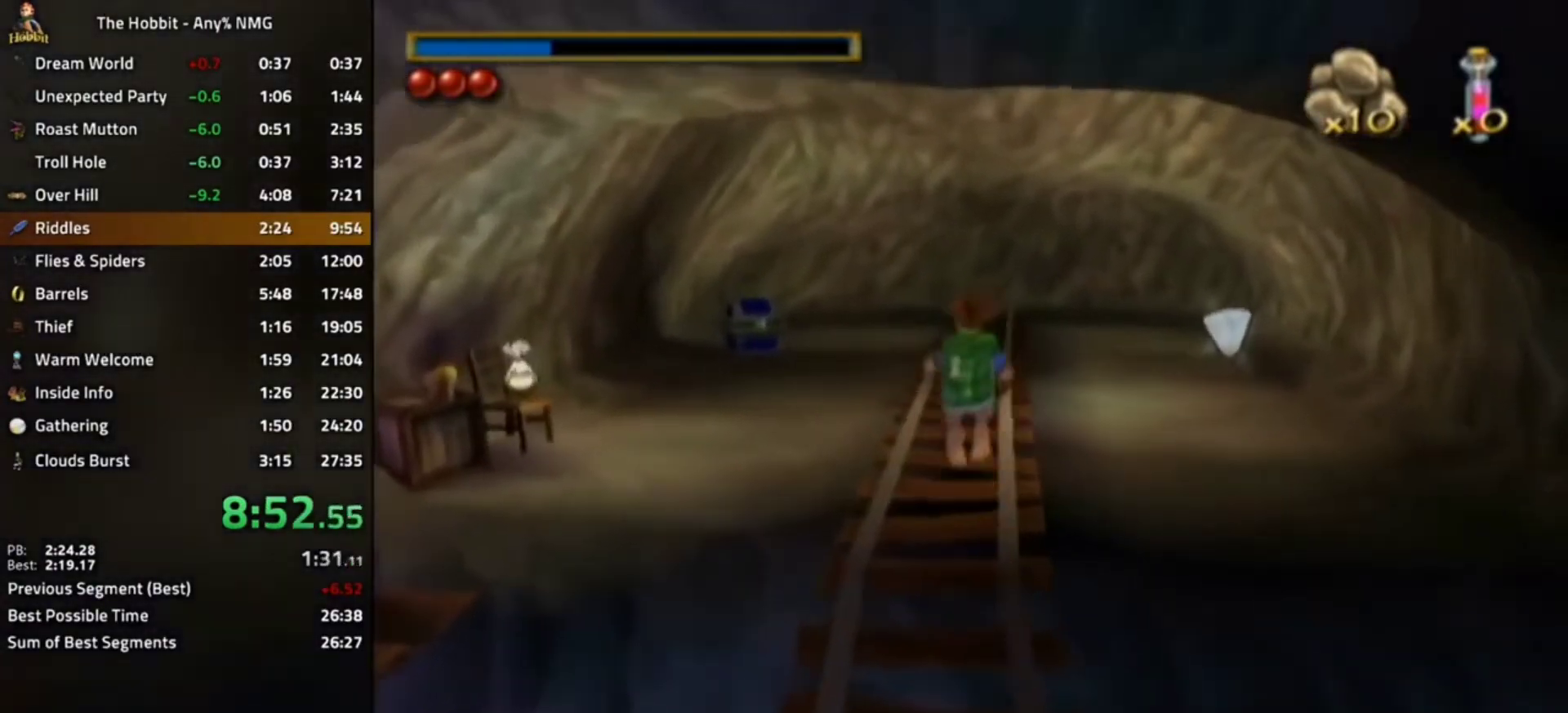
{"buttons": ["B"], "left_stick": "center", "right_stick": "center", "events": [[200, "left_stick", "right"], [300, "left_stick", "center"], [500, "B", "down"]]}
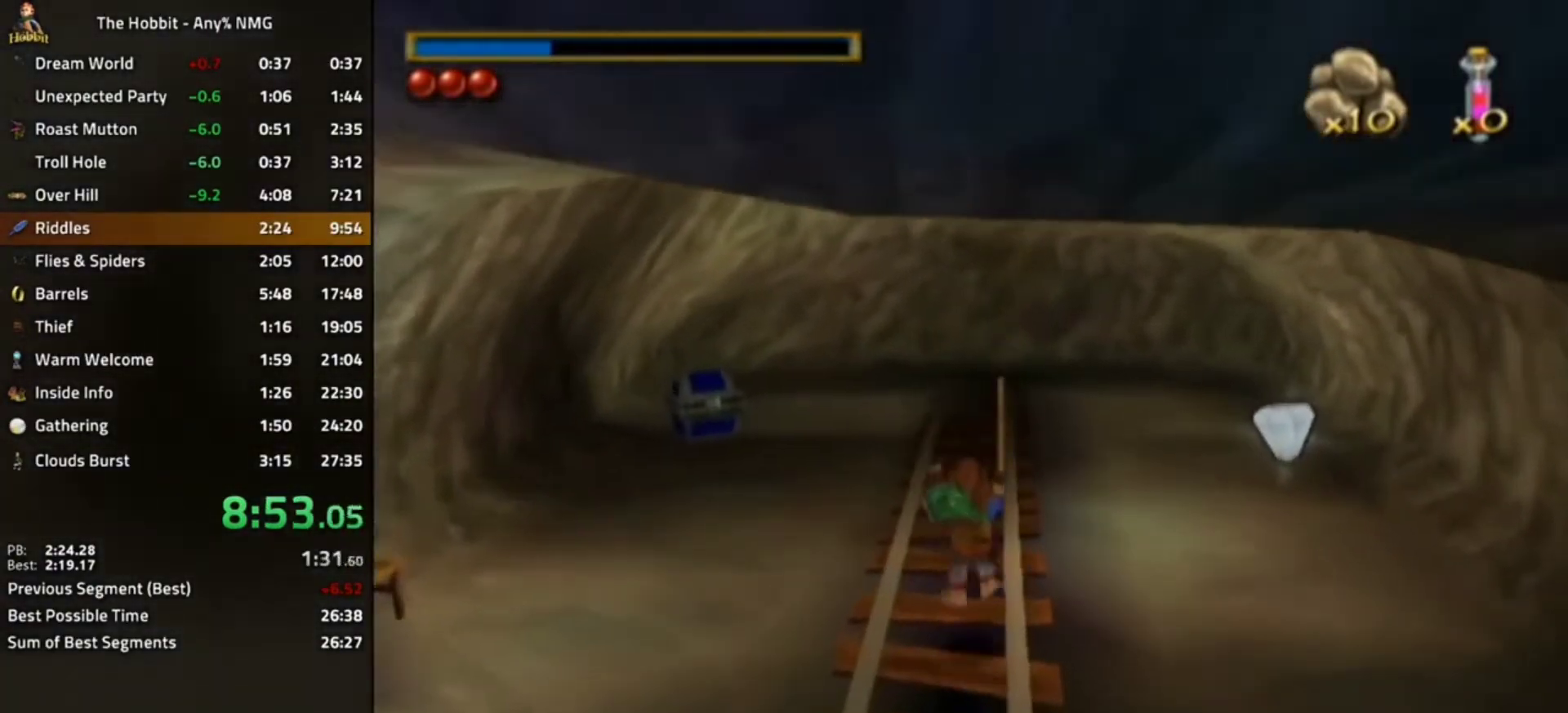
{"buttons": [], "left_stick": "center", "right_stick": "center", "events": [[100, "A", "down"], [233, "A", "up"], [267, "B", "up"], [367, "left_stick", "right"], [500, "left_stick", "center"]]}
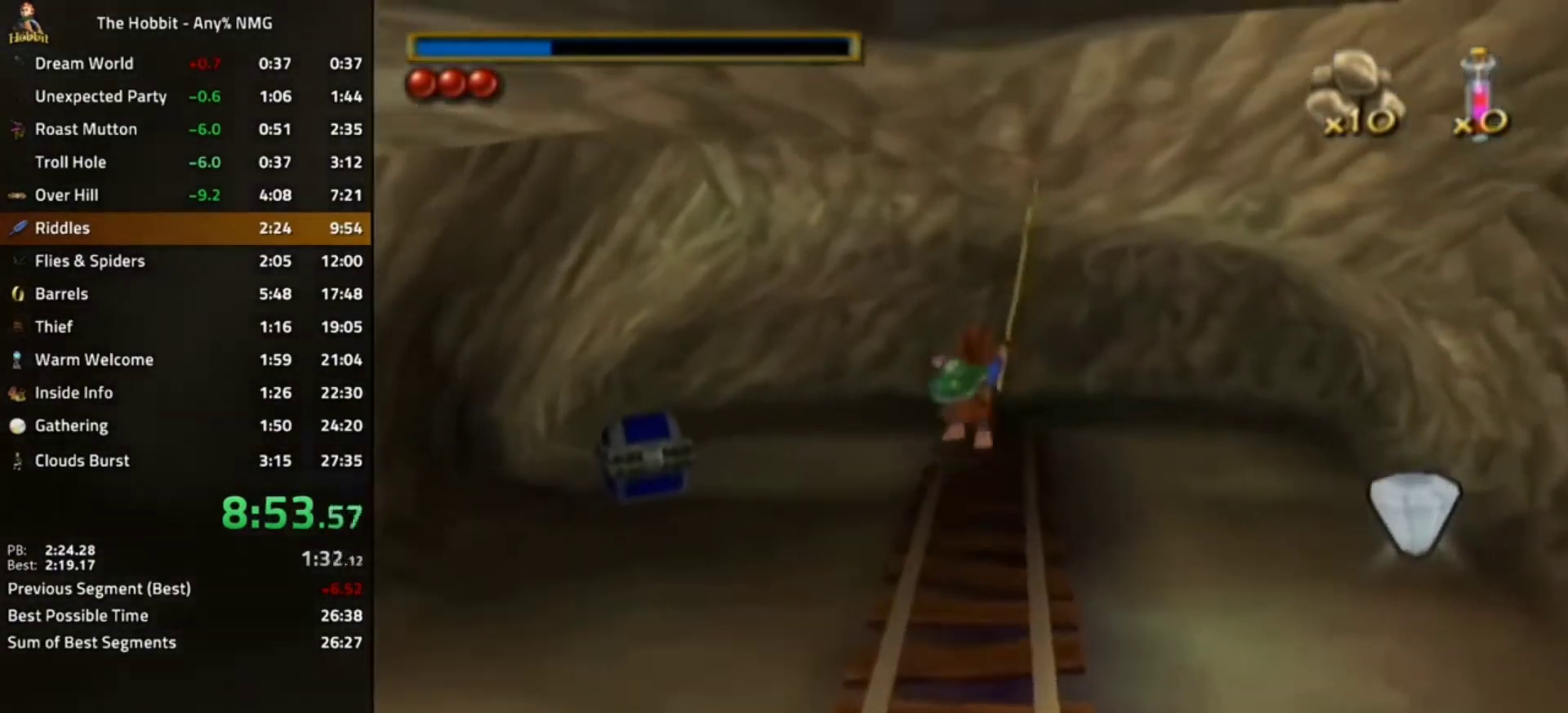
{"buttons": ["A"], "left_stick": "center", "right_stick": "center", "events": [[367, "L1", "down"], [433, "A", "down"], [500, "L1", "up"]]}